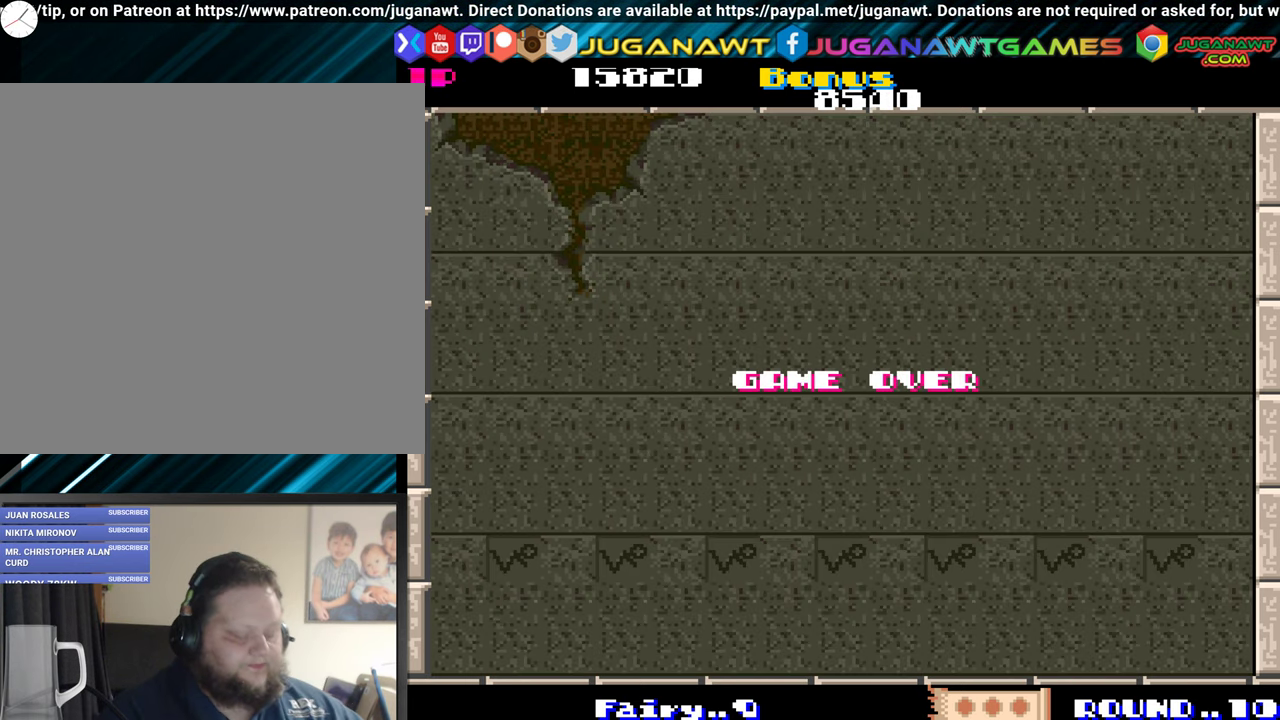
Gameplay with a controller (Xbox layout); each line is a JSON object with the inputs held at the frame after it. "events" lists button and stick changes between this image and that frame as [ms after this image, input, new state], when the widget could be followed in between. Not read: L3 R3 left_stick right_stick.
{"buttons": [], "events": []}
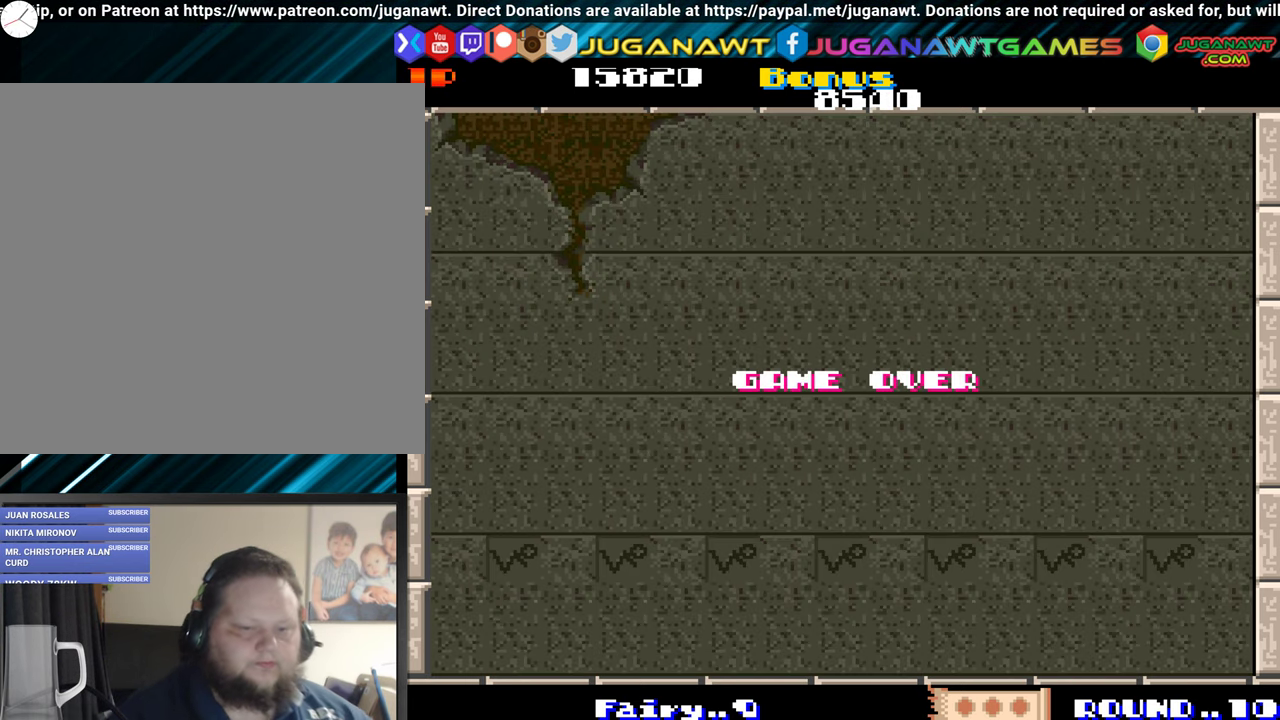
{"buttons": [], "events": []}
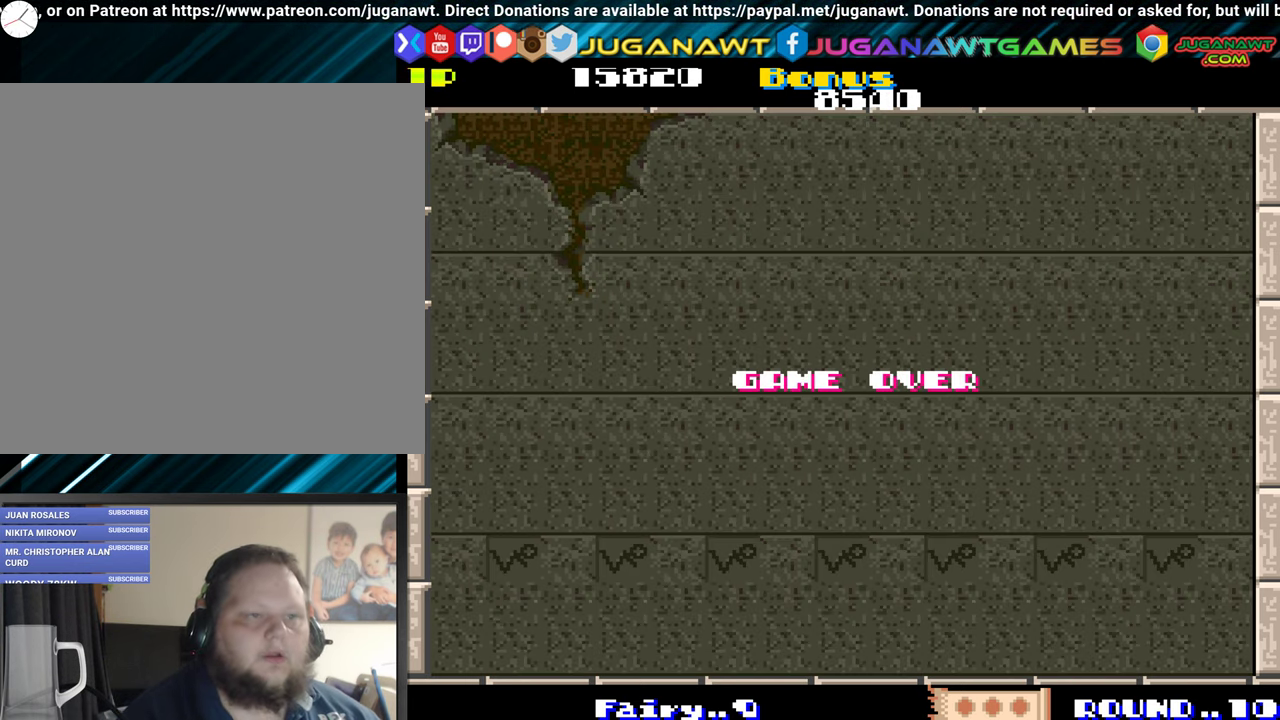
{"buttons": [], "events": []}
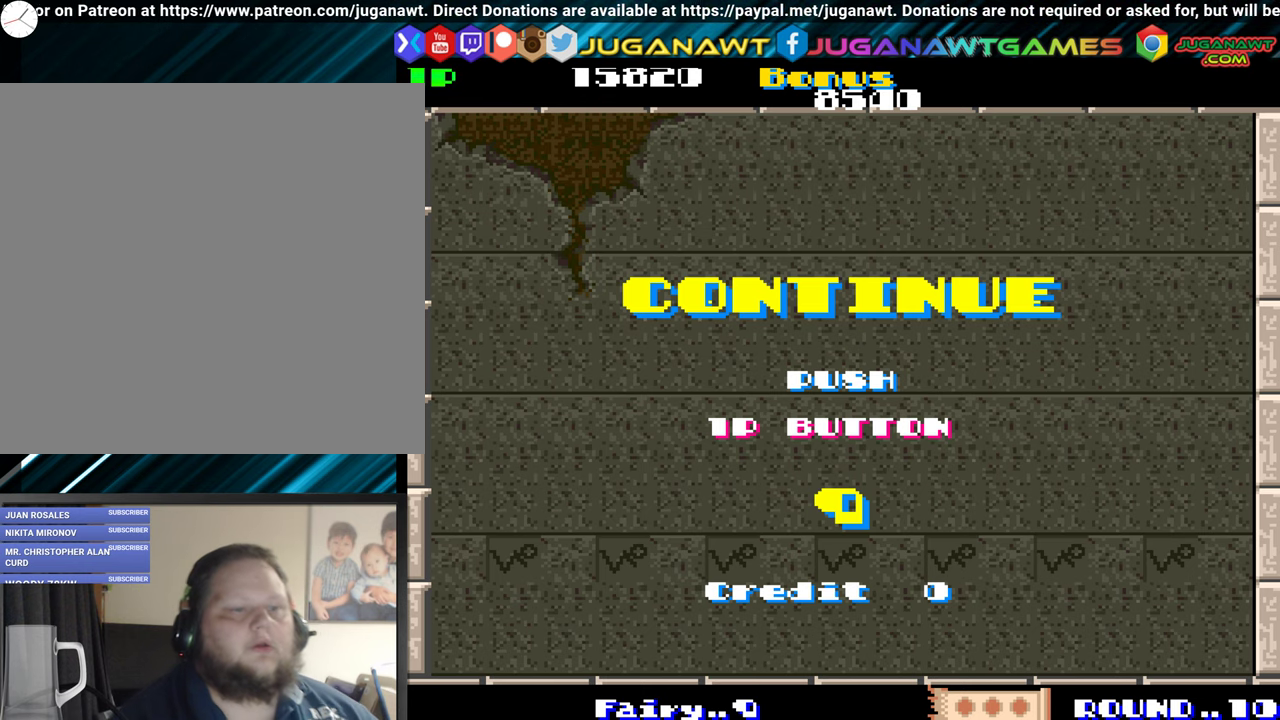
{"buttons": [], "events": []}
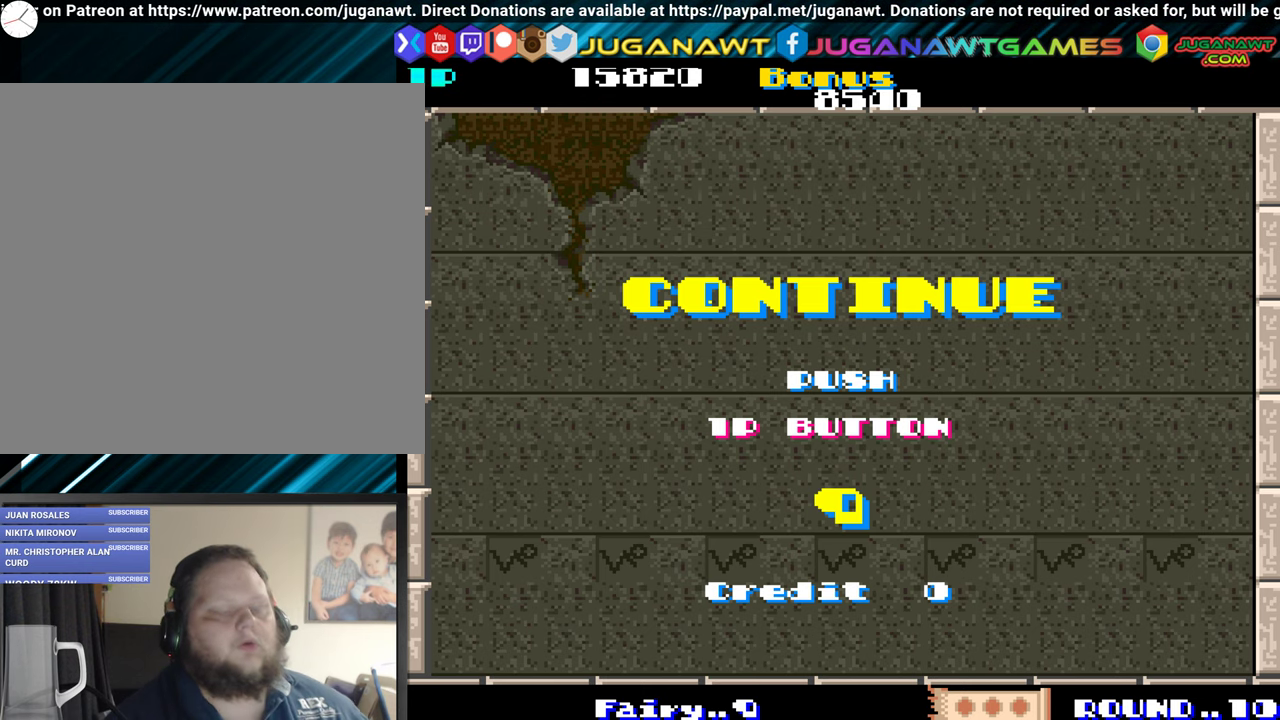
{"buttons": [], "events": []}
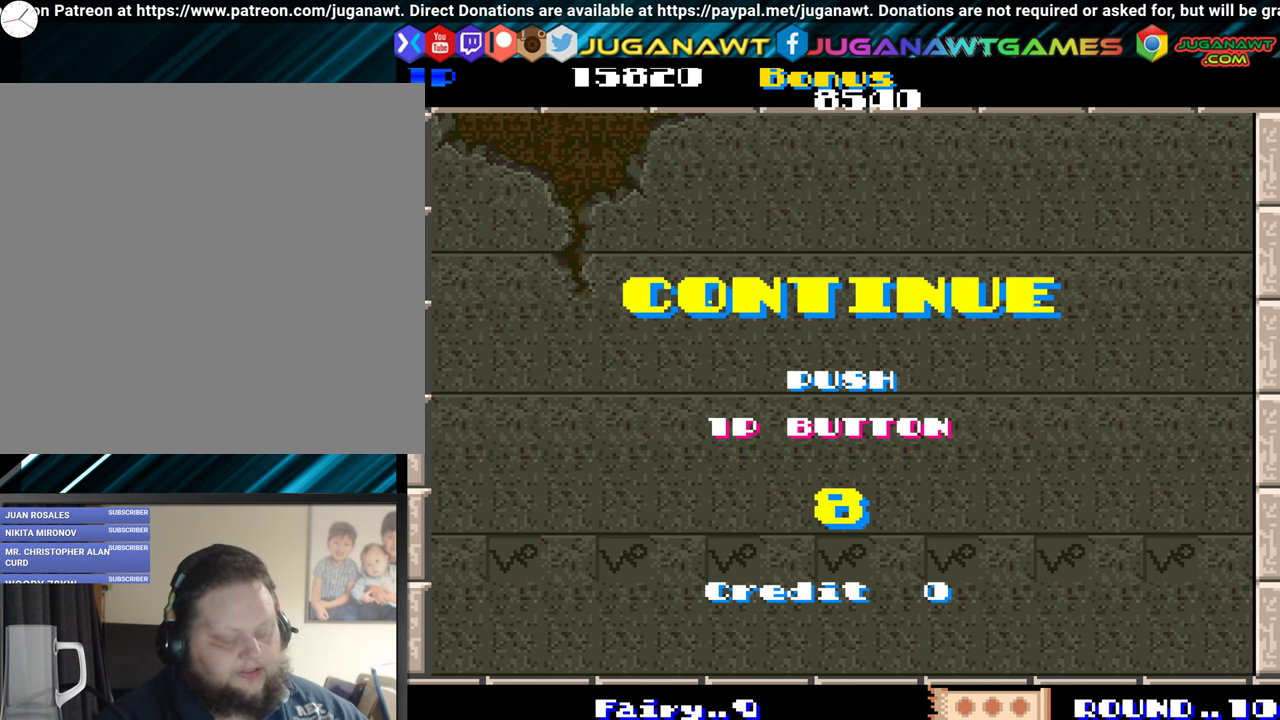
{"buttons": ["A"], "events": [[267, "A", "down"], [350, "A", "up"], [483, "A", "down"]]}
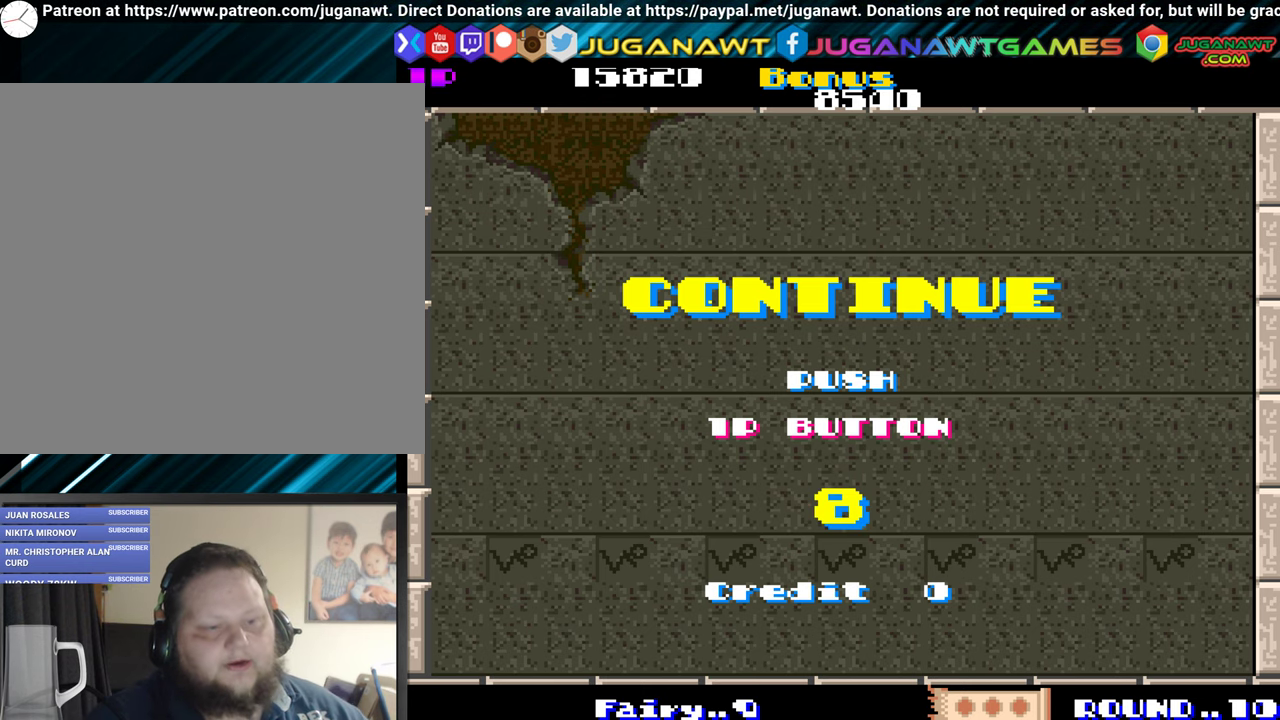
{"buttons": ["A", "X"], "events": [[50, "A", "up"], [167, "A", "down"], [333, "A", "up"], [333, "X", "down"], [433, "A", "down"]]}
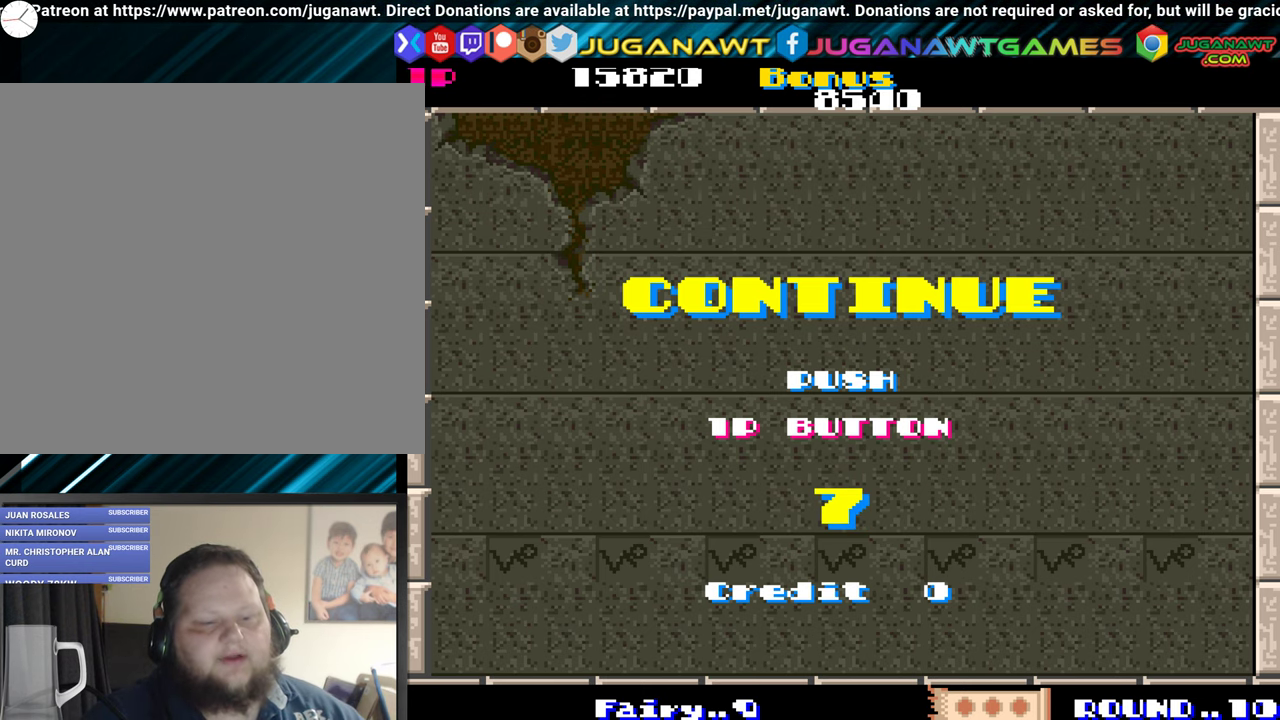
{"buttons": [], "events": [[17, "A", "up"], [17, "X", "up"], [117, "X", "down"], [150, "A", "down"], [200, "X", "up"], [217, "A", "up"], [317, "X", "down"], [333, "A", "down"], [400, "A", "up"], [400, "X", "up"]]}
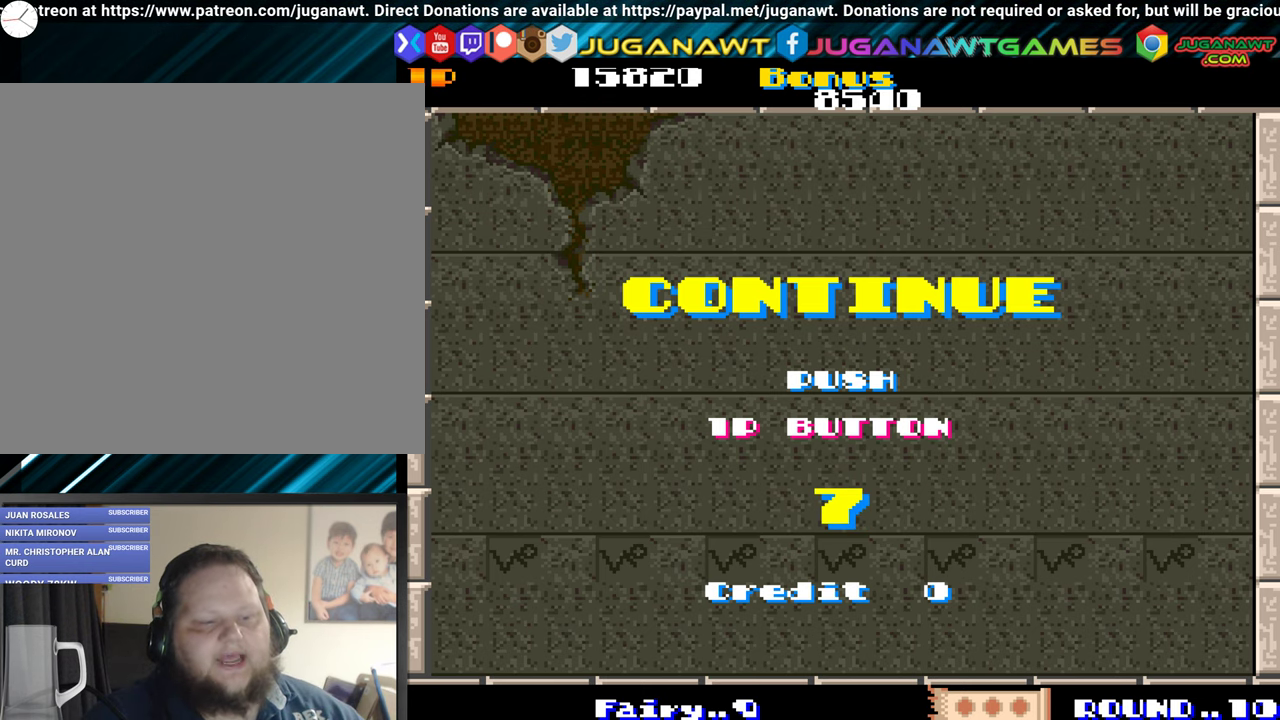
{"buttons": [], "events": [[17, "A", "down"], [150, "X", "down"], [183, "A", "up"], [300, "A", "down"], [367, "X", "up"], [400, "A", "up"]]}
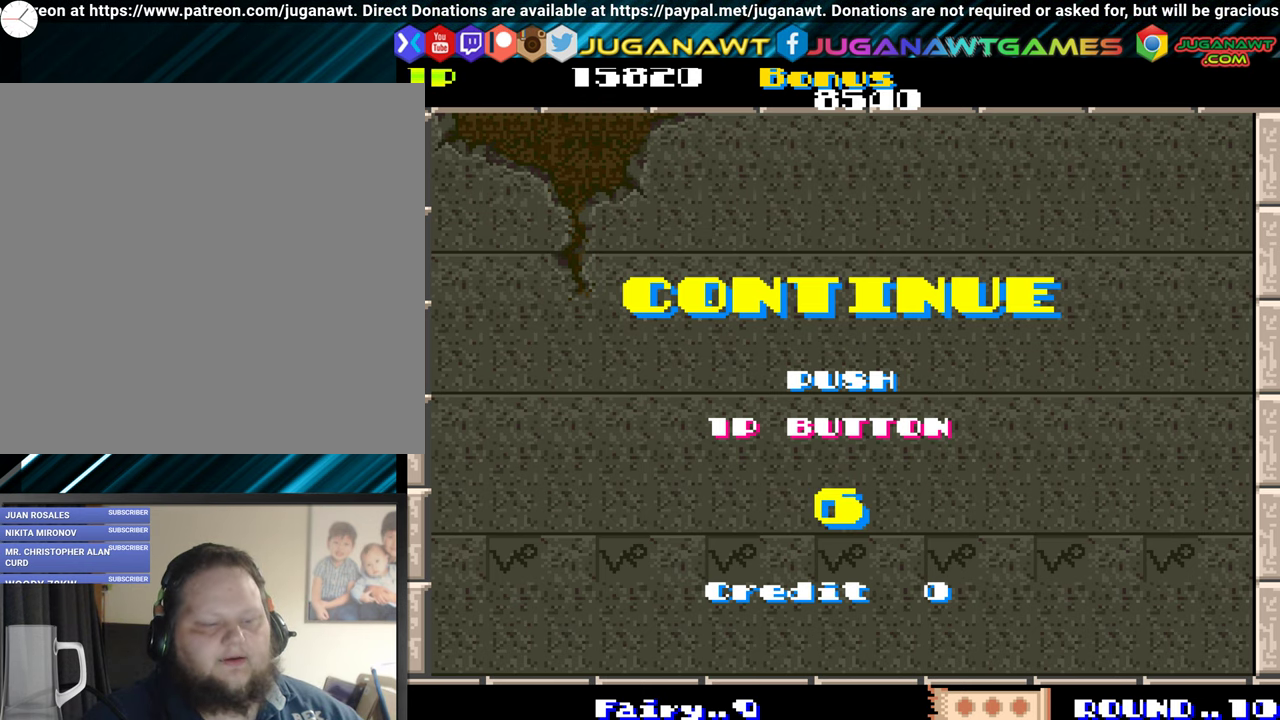
{"buttons": ["X"], "events": [[83, "B", "down"], [217, "B", "up"], [333, "X", "down"]]}
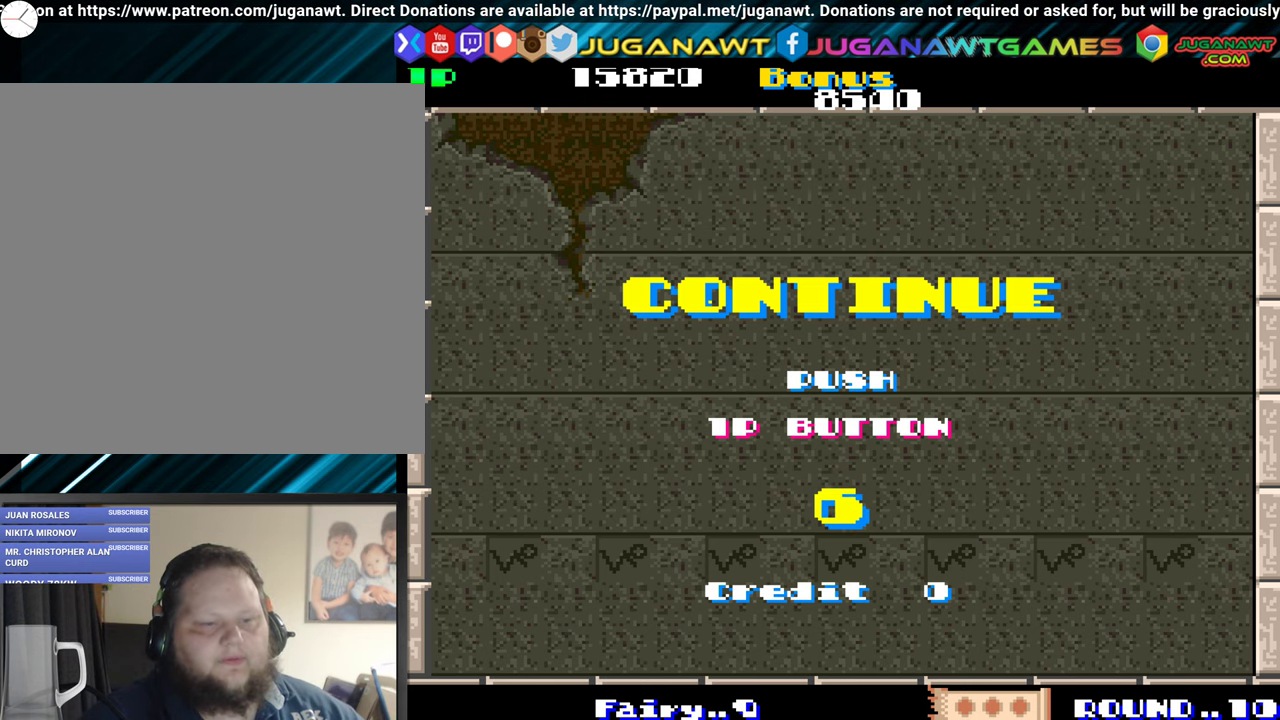
{"buttons": [], "events": [[17, "X", "up"], [83, "A", "down"], [233, "A", "up"], [267, "X", "down"], [467, "X", "up"]]}
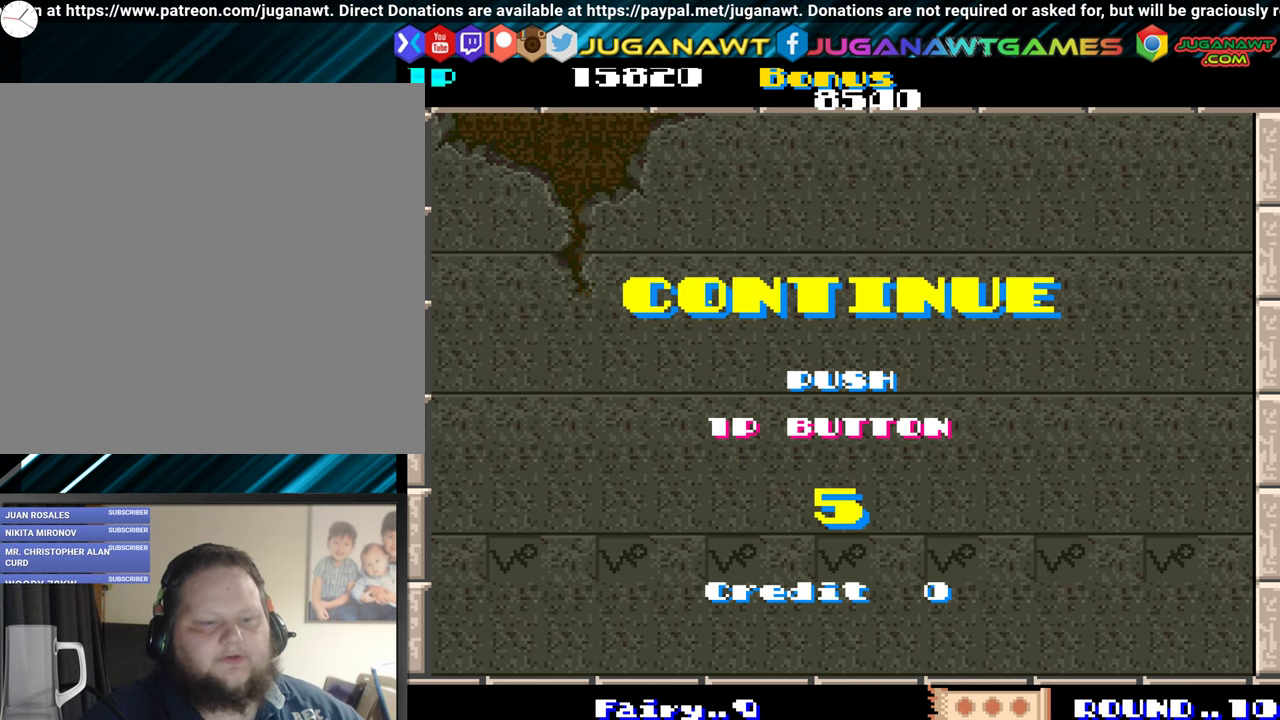
{"buttons": ["B"], "events": [[17, "B", "down"], [150, "B", "up"], [333, "B", "down"]]}
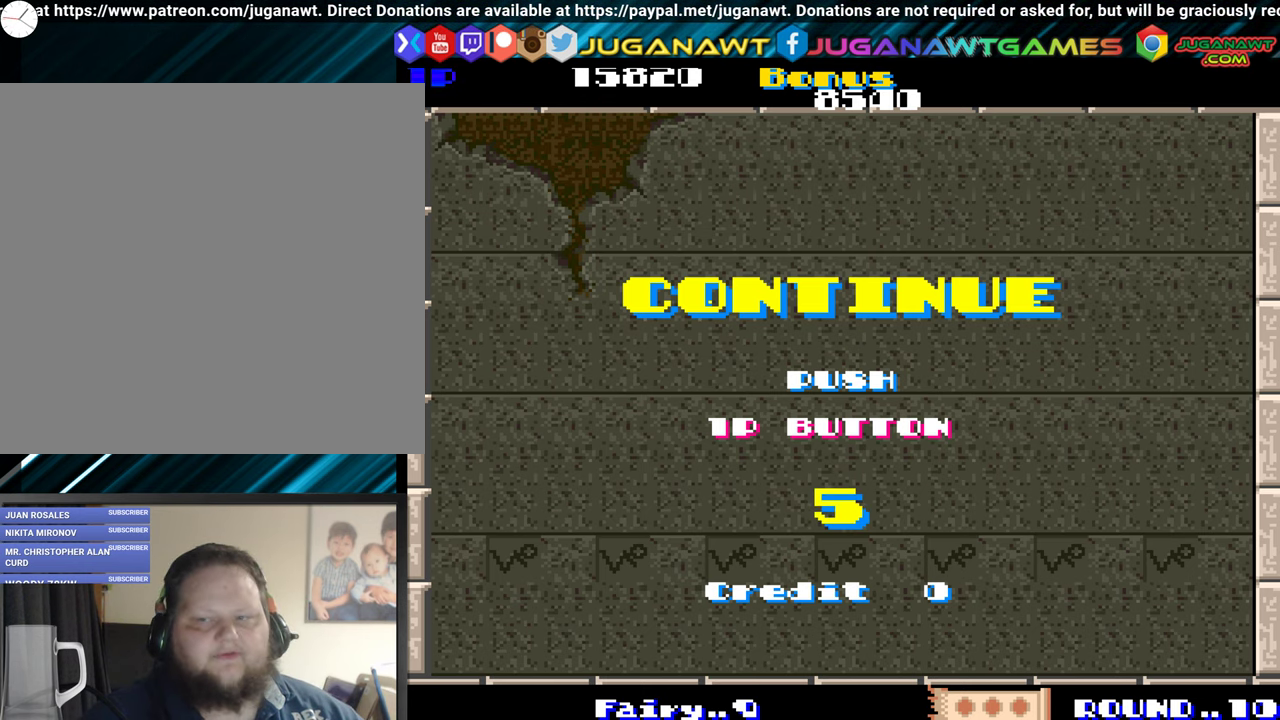
{"buttons": ["X"], "events": [[17, "B", "up"], [200, "B", "down"], [350, "B", "up"], [450, "X", "down"]]}
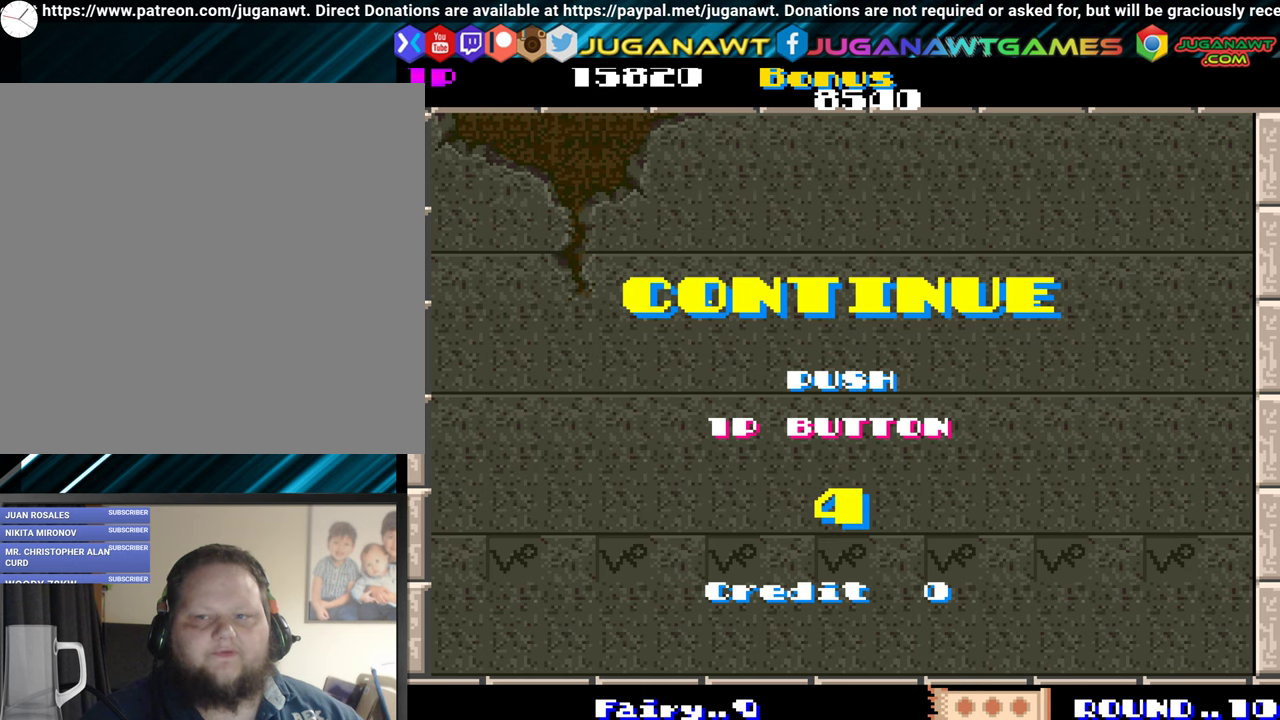
{"buttons": ["A"], "events": [[267, "A", "down"], [367, "X", "up"]]}
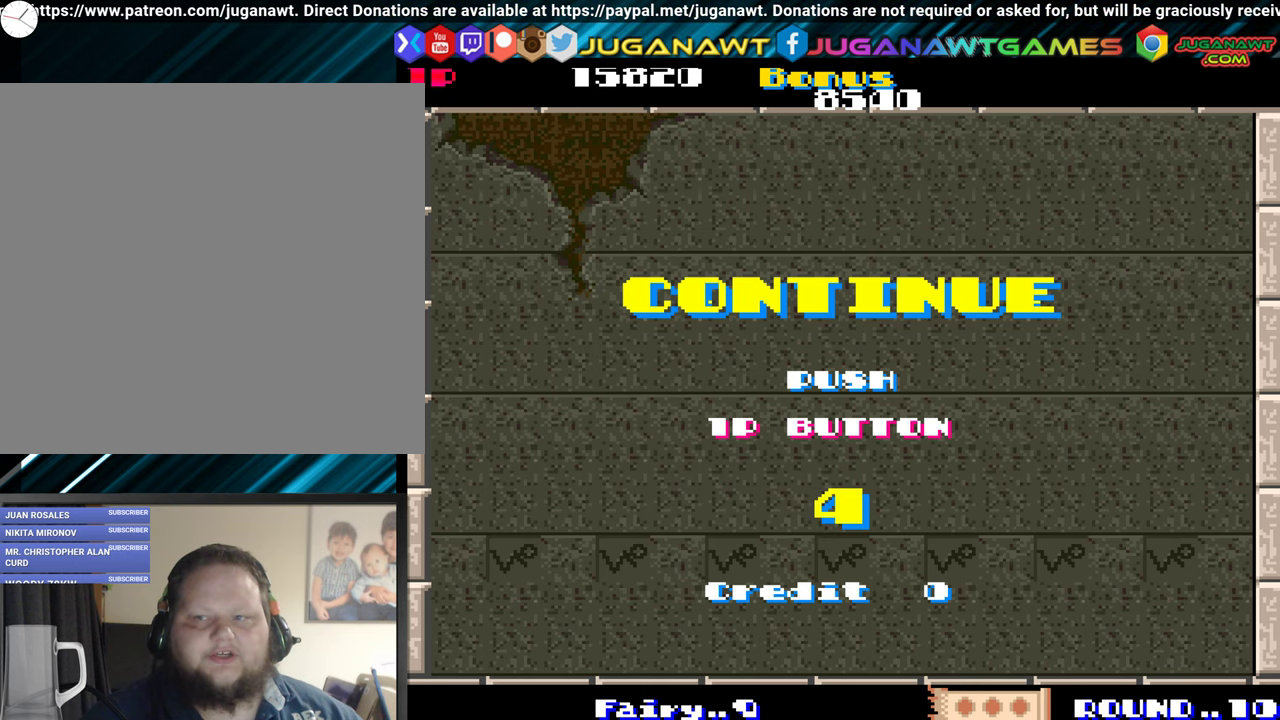
{"buttons": ["X"], "events": [[34, "X", "down"], [117, "X", "up"], [167, "A", "up"], [234, "X", "down"], [300, "A", "down"], [334, "X", "up"], [434, "A", "up"], [450, "X", "down"]]}
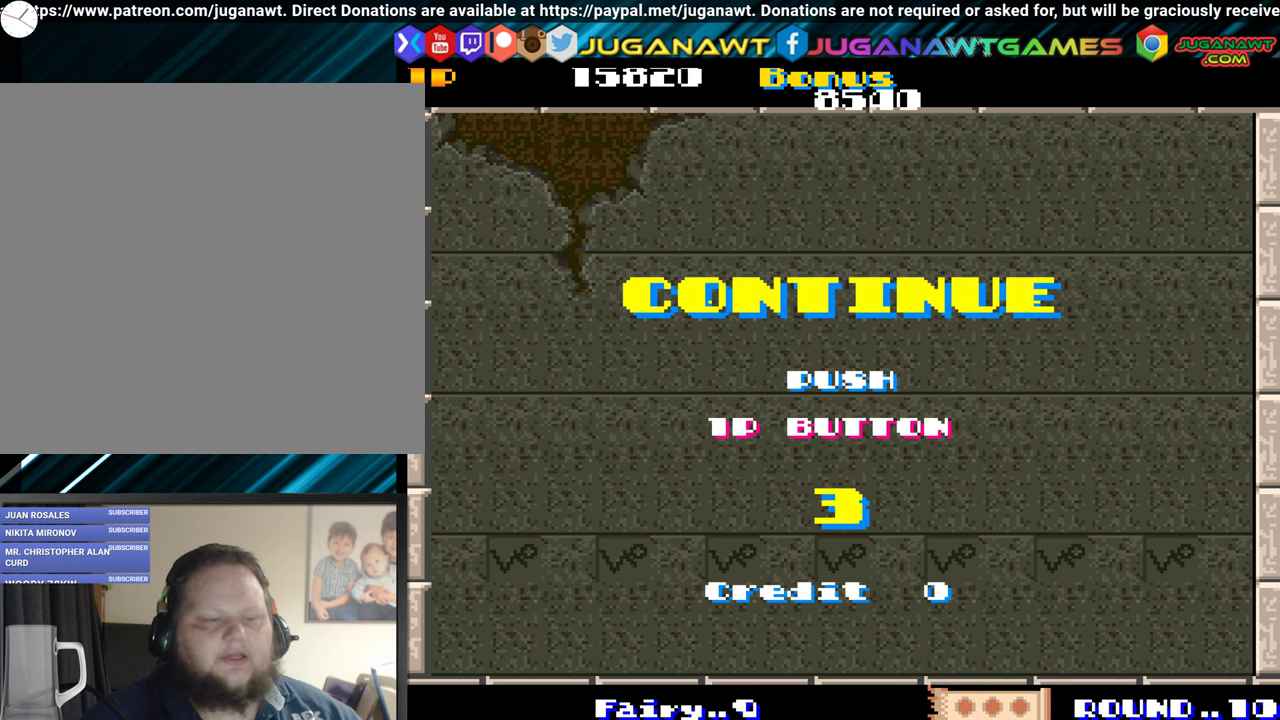
{"buttons": ["A", "X"], "events": [[50, "A", "down"], [67, "X", "up"], [184, "A", "up"], [184, "X", "down"], [284, "A", "down"], [300, "X", "up"], [384, "A", "up"], [434, "X", "down"], [500, "A", "down"]]}
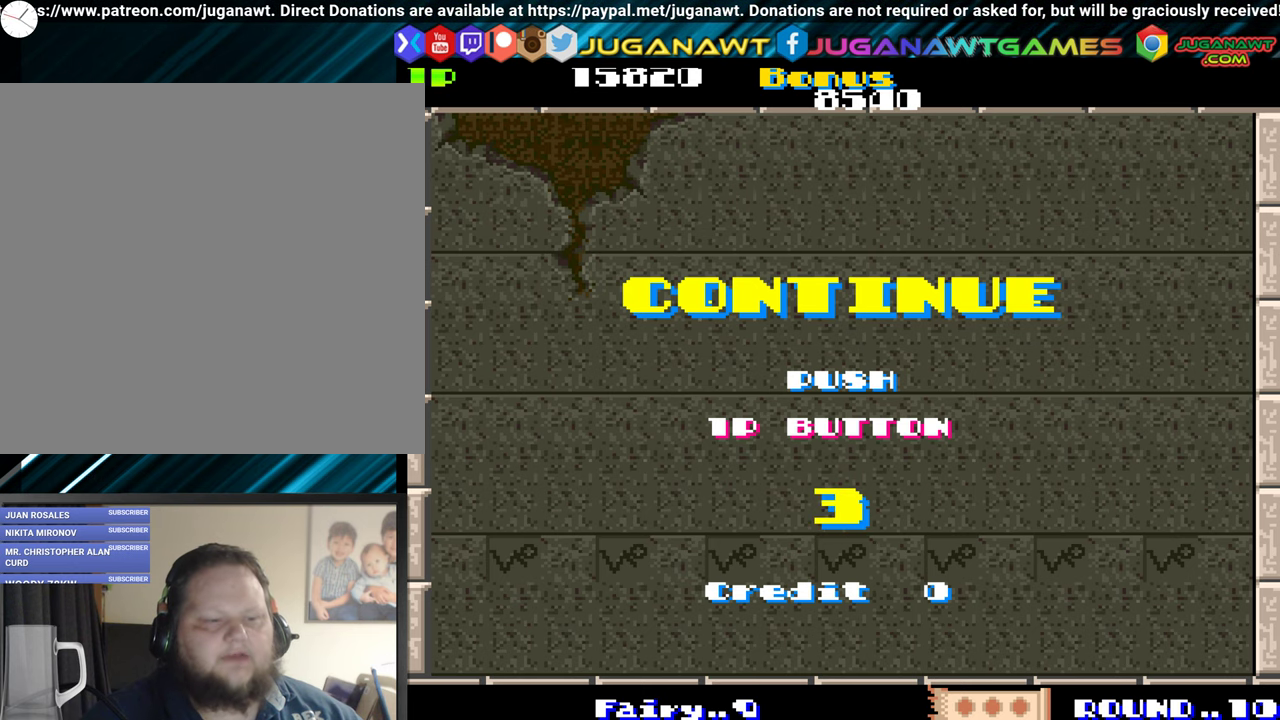
{"buttons": ["A"], "events": [[34, "X", "up"], [84, "A", "up"], [150, "X", "down"], [200, "A", "down"], [234, "X", "up"], [300, "A", "up"], [417, "A", "down"]]}
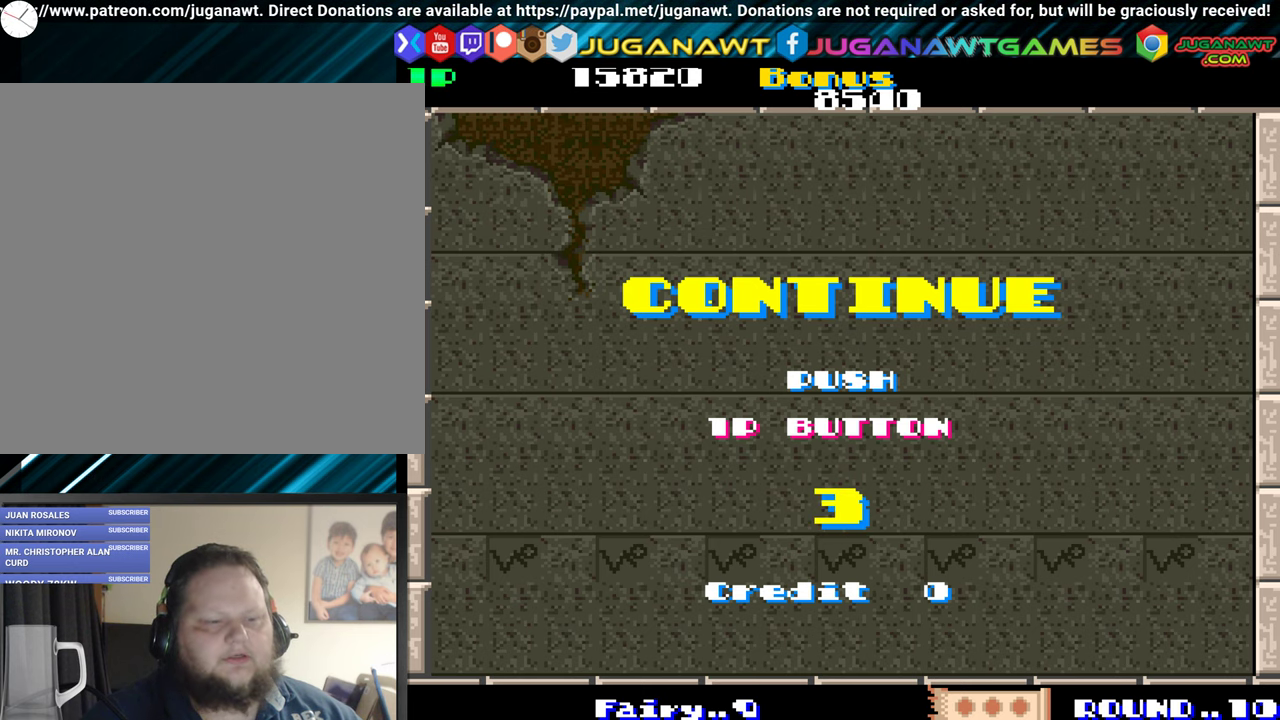
{"buttons": [], "events": [[67, "A", "up"], [84, "X", "down"], [167, "A", "down"], [184, "X", "up"], [267, "A", "up"], [384, "A", "down"], [500, "A", "up"]]}
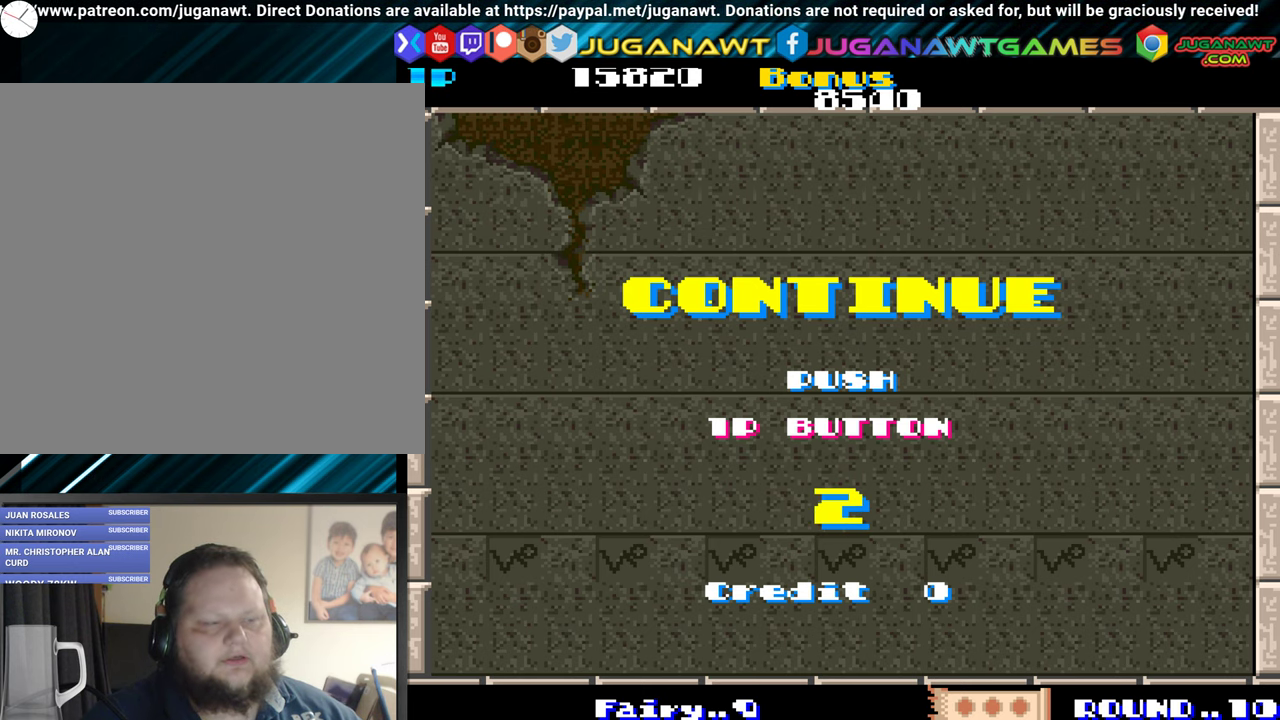
{"buttons": ["A", "X"], "events": [[67, "X", "down"], [84, "A", "down"], [150, "X", "up"], [284, "X", "down"], [367, "X", "up"], [500, "X", "down"]]}
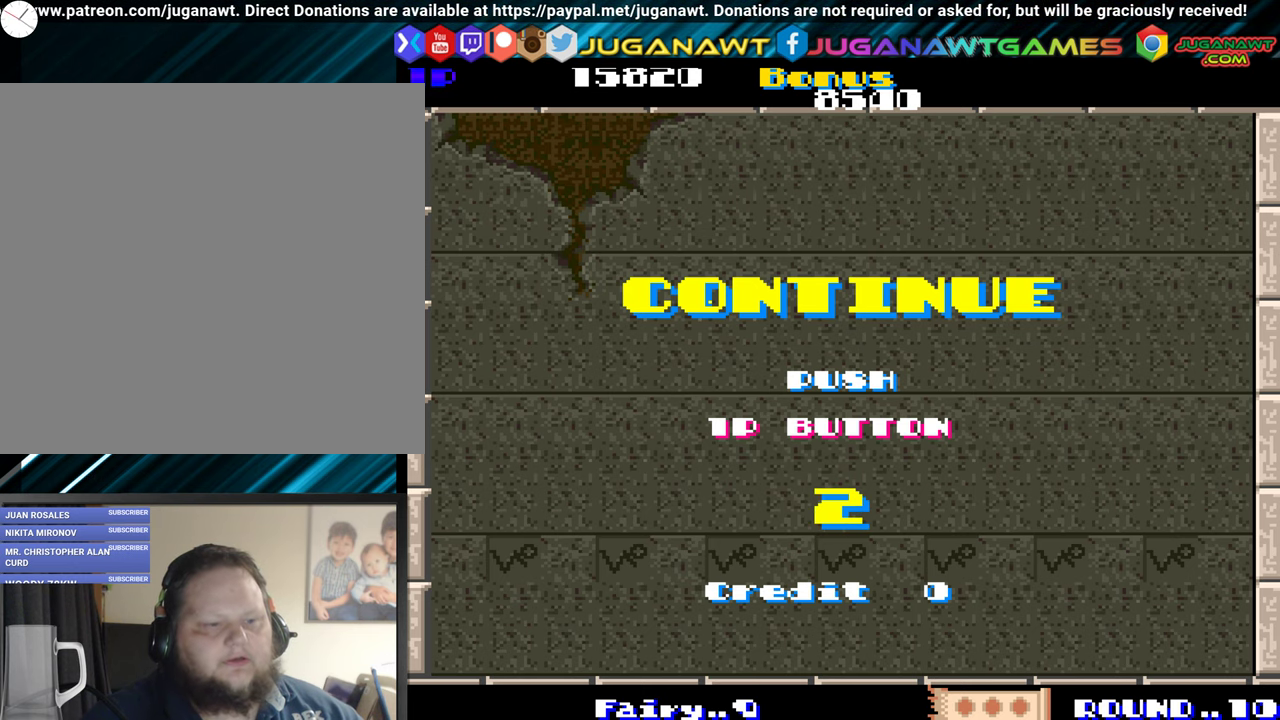
{"buttons": ["A"], "events": [[67, "X", "up"], [134, "A", "up"], [234, "A", "down"], [334, "A", "up"], [434, "A", "down"]]}
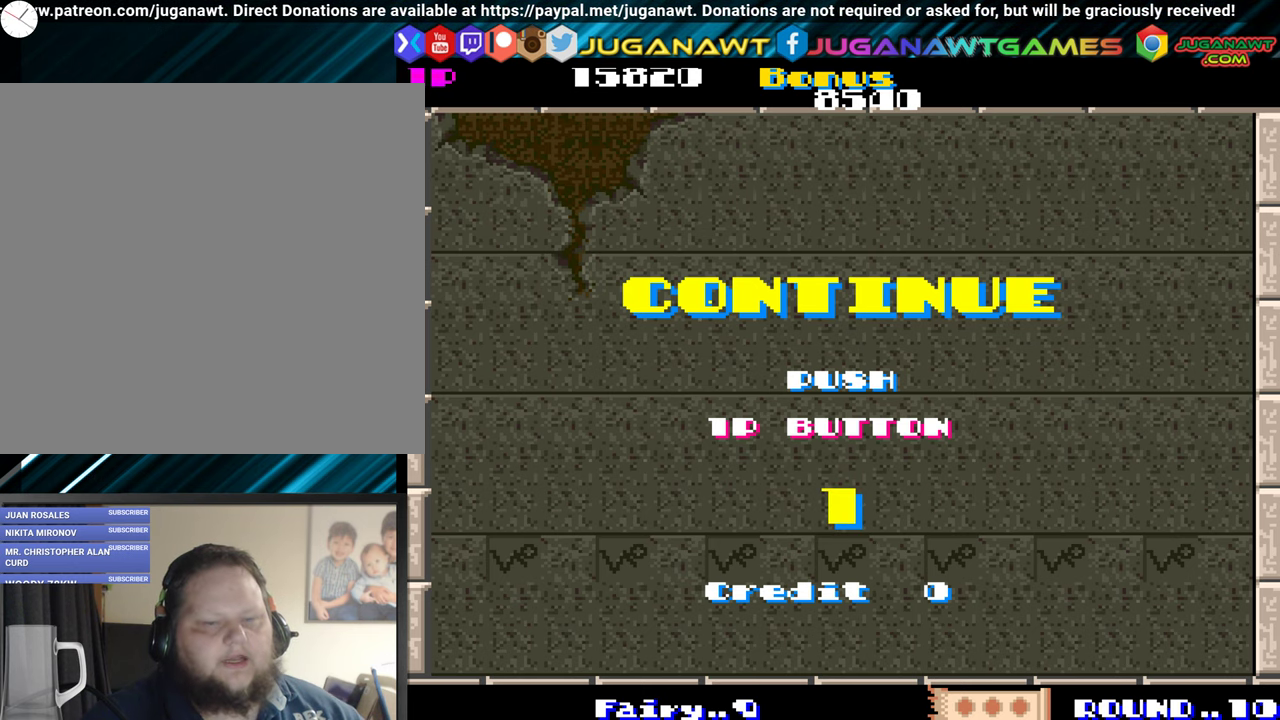
{"buttons": ["A"], "events": [[17, "A", "up"], [100, "A", "down"], [200, "A", "up"], [267, "A", "down"], [367, "A", "up"], [450, "A", "down"]]}
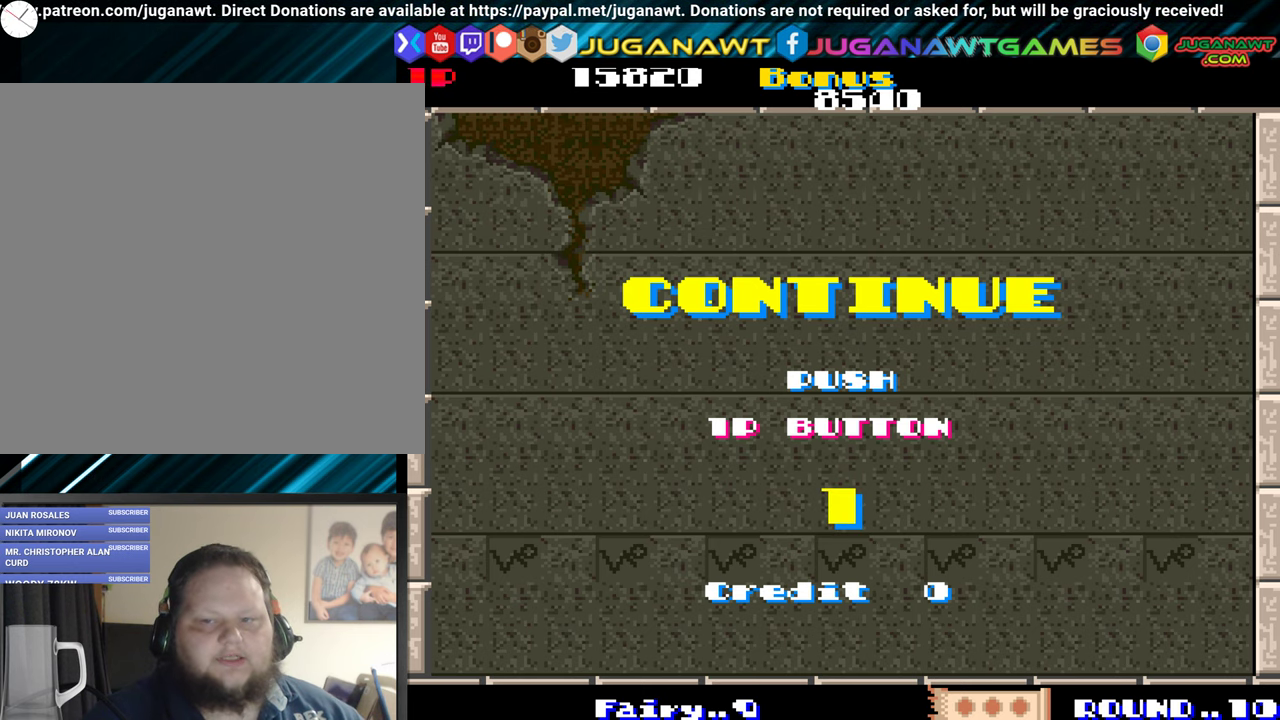
{"buttons": [], "events": [[34, "A", "up"], [134, "A", "down"], [250, "A", "up"]]}
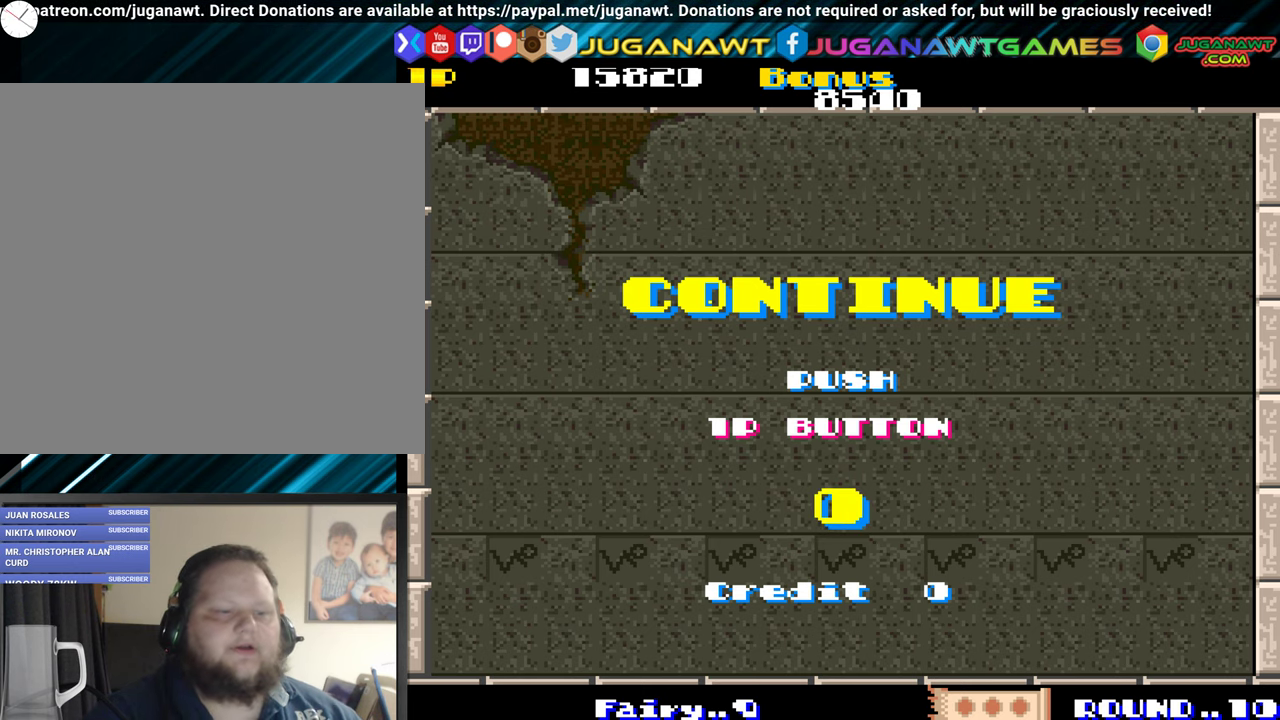
{"buttons": [], "events": []}
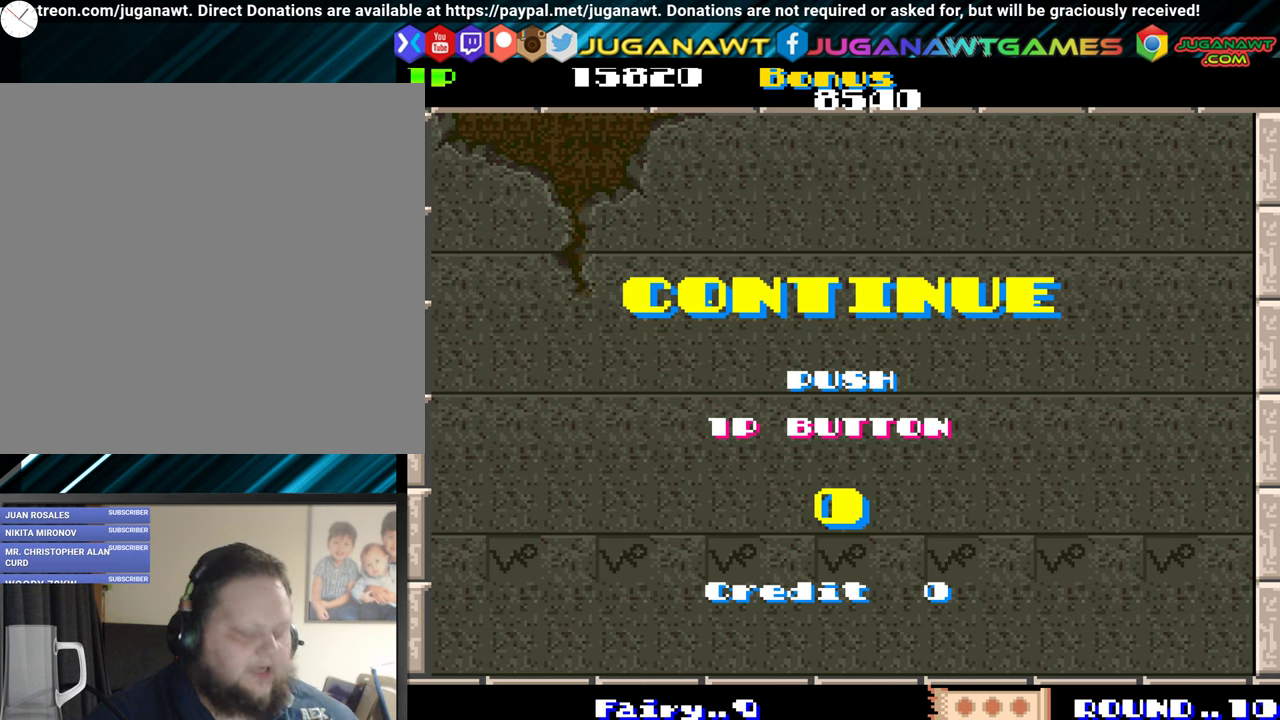
{"buttons": ["A"], "events": [[433, "A", "down"]]}
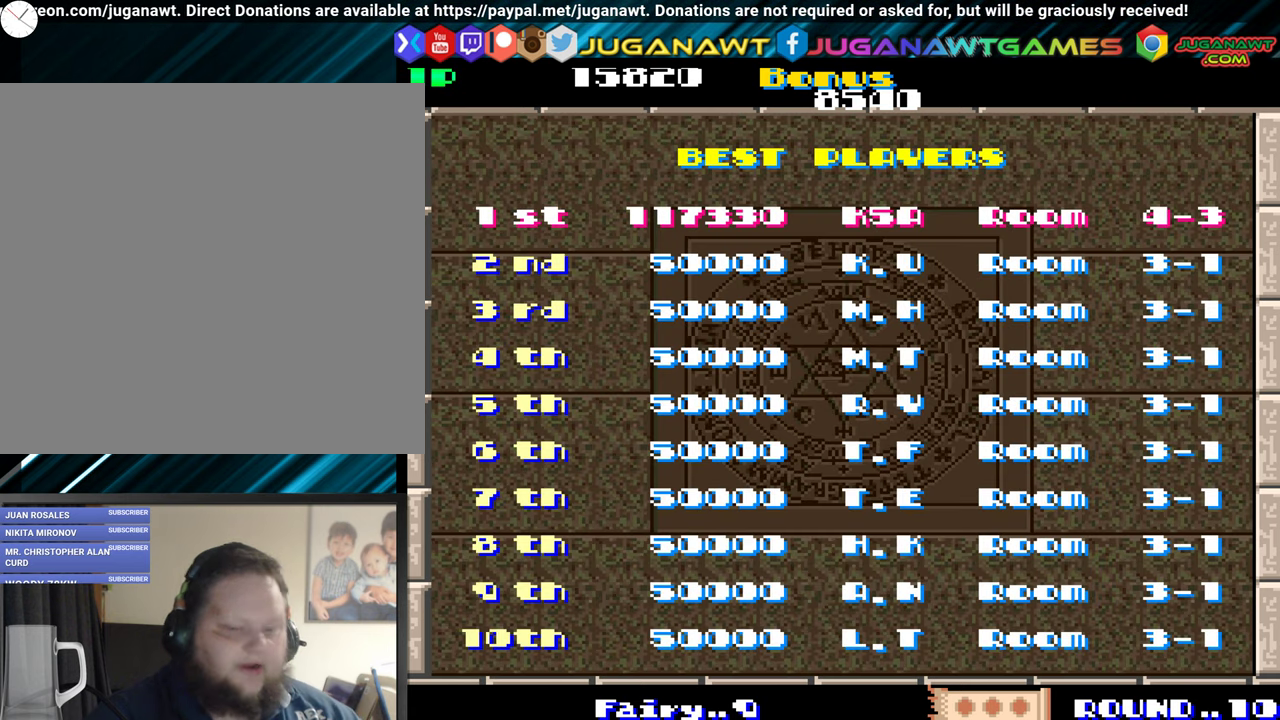
{"buttons": [], "events": [[100, "A", "up"]]}
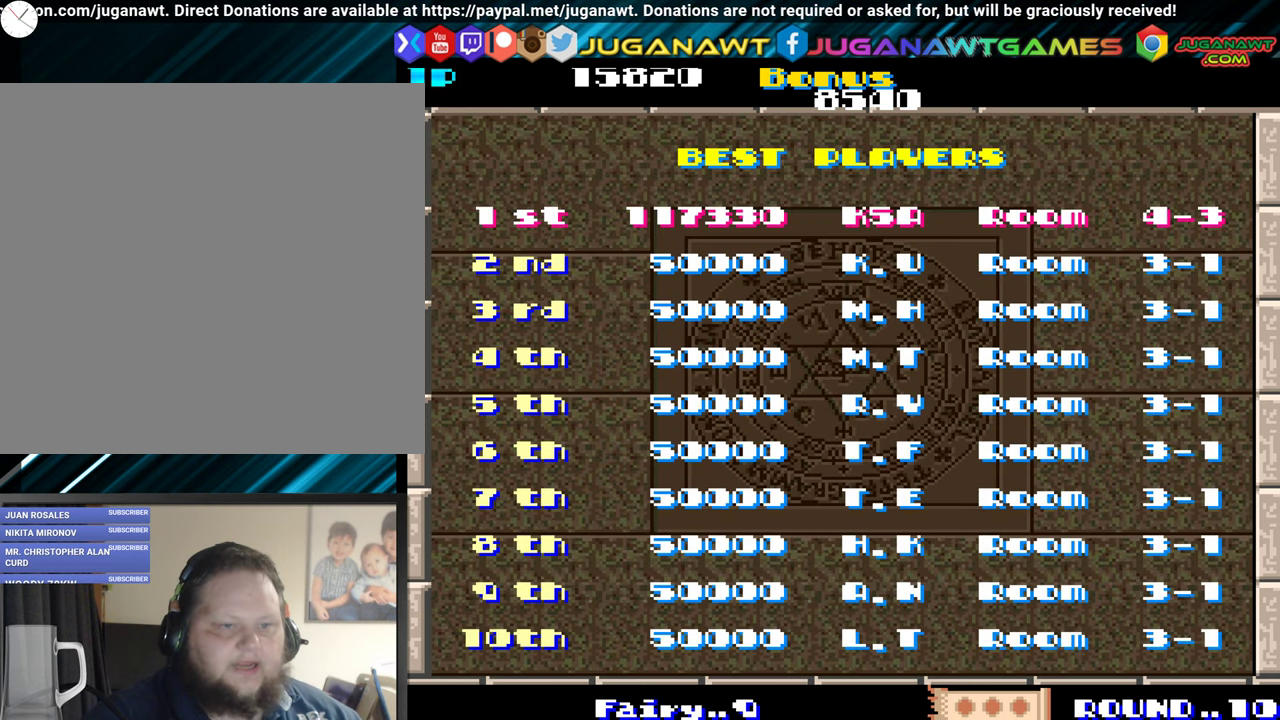
{"buttons": [], "events": []}
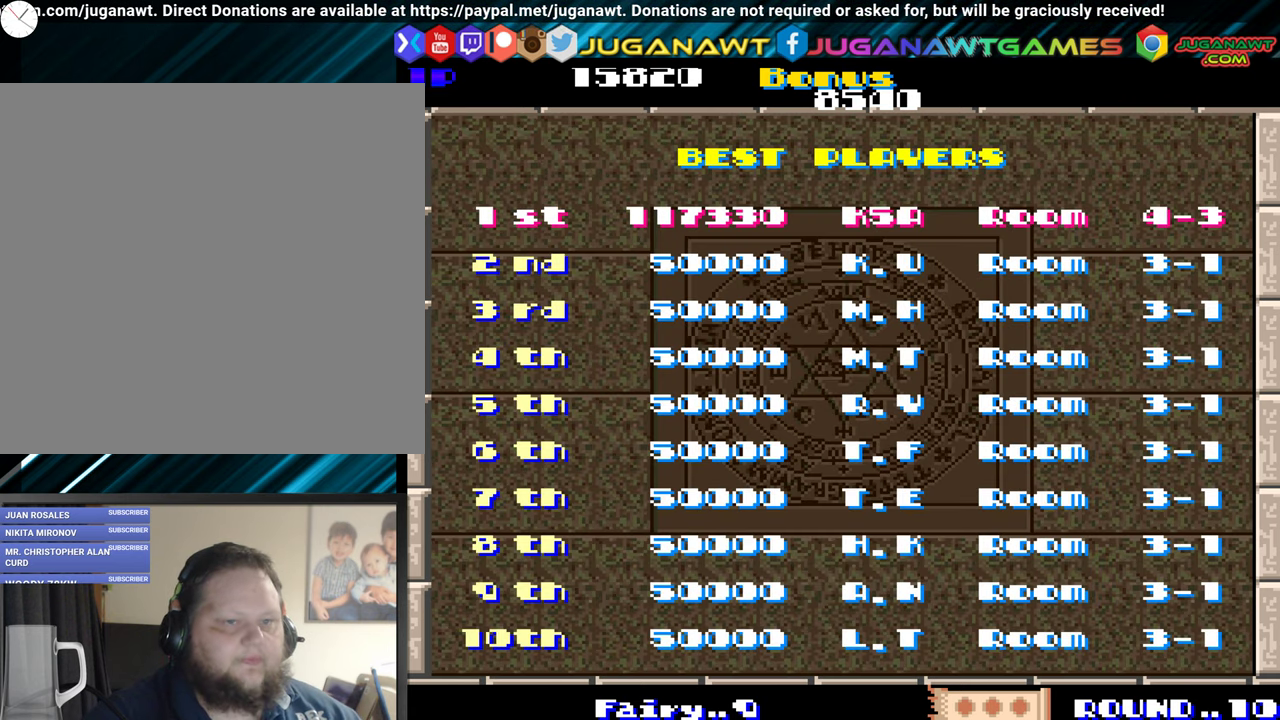
{"buttons": [], "events": [[83, "A", "down"], [150, "A", "up"]]}